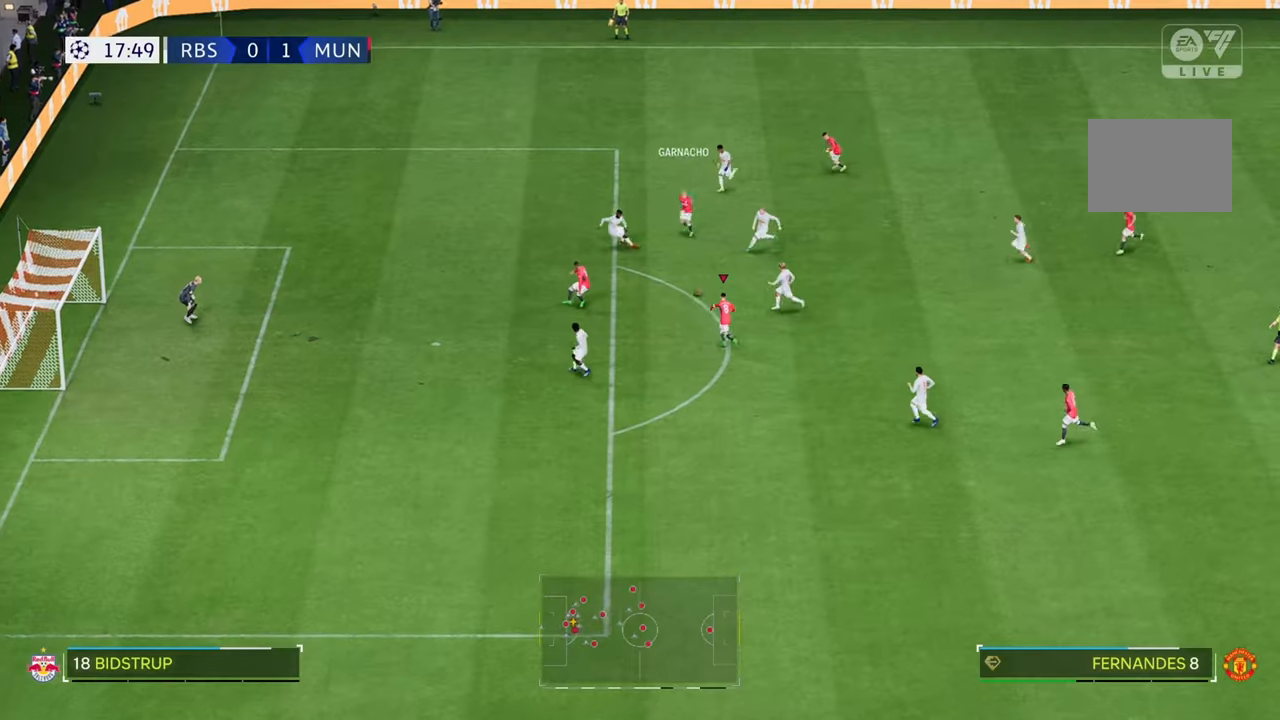
Gameplay with a controller (Xbox layout); each line is a JSON object with the inputs held at the frame after it. "events" lists button and stick changes between this image and that frame as [ms after this image, input, new state], when the widget could be followed in between. Not read: L3 R3.
{"buttons": [], "left_stick": "up-left", "right_stick": "center", "events": []}
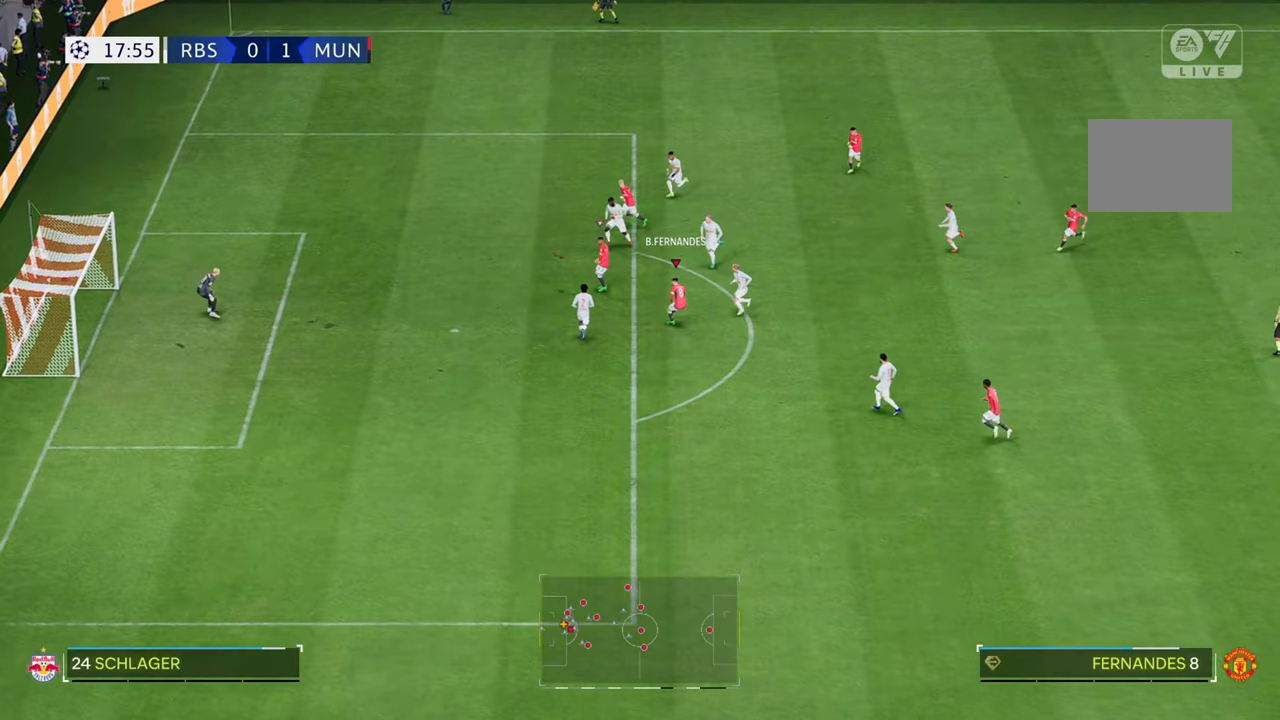
{"buttons": [], "left_stick": "up-left", "right_stick": "center", "events": []}
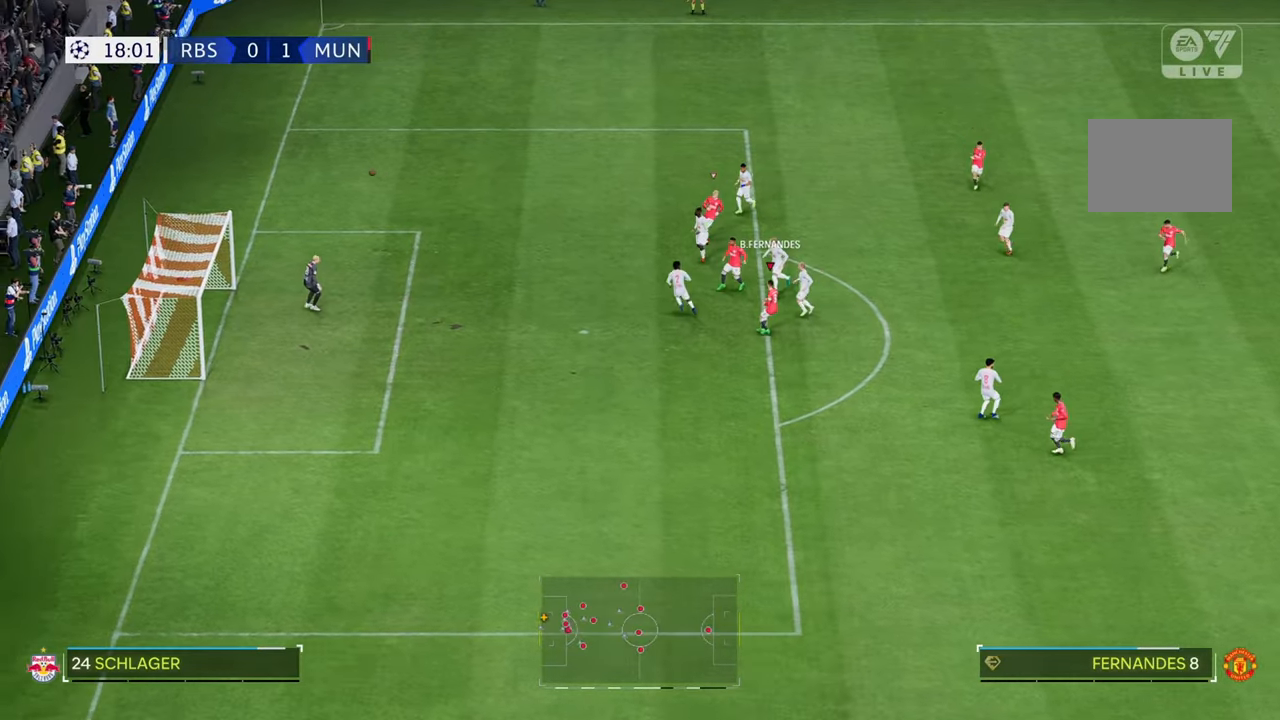
{"buttons": [], "left_stick": "center", "right_stick": "center", "events": [[233, "left_stick", "center"]]}
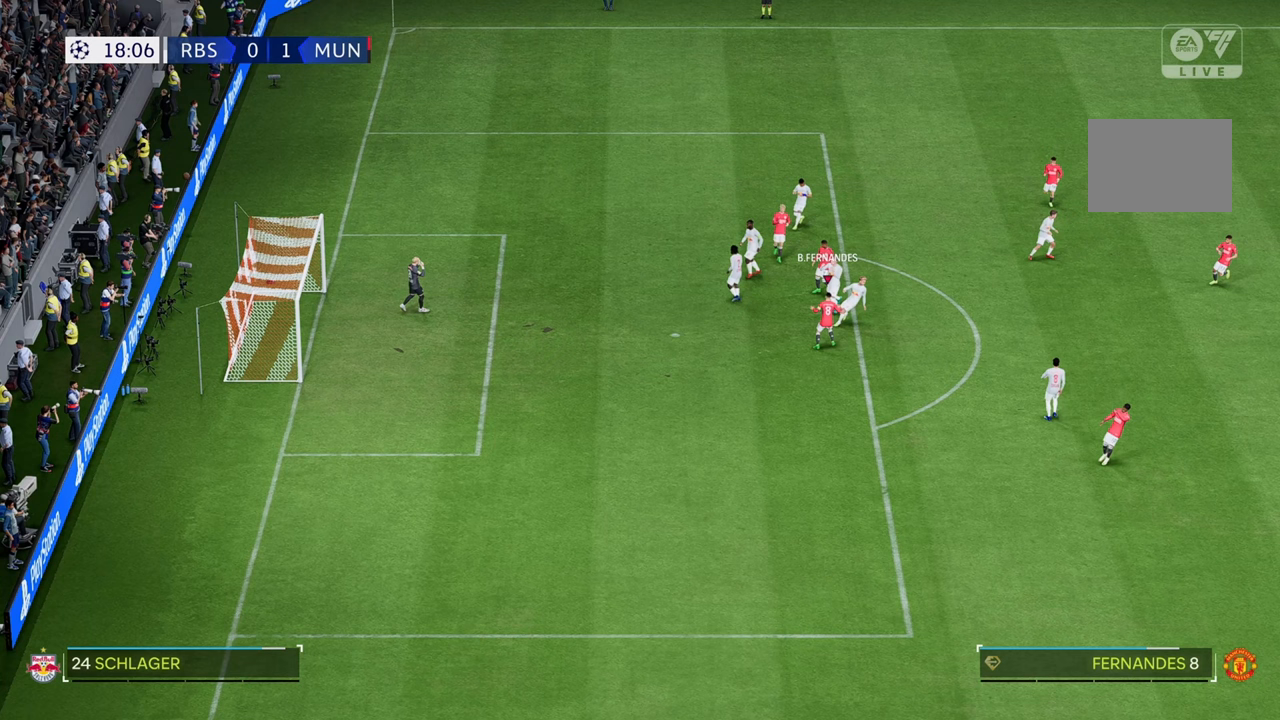
{"buttons": [], "left_stick": "center", "right_stick": "center", "events": []}
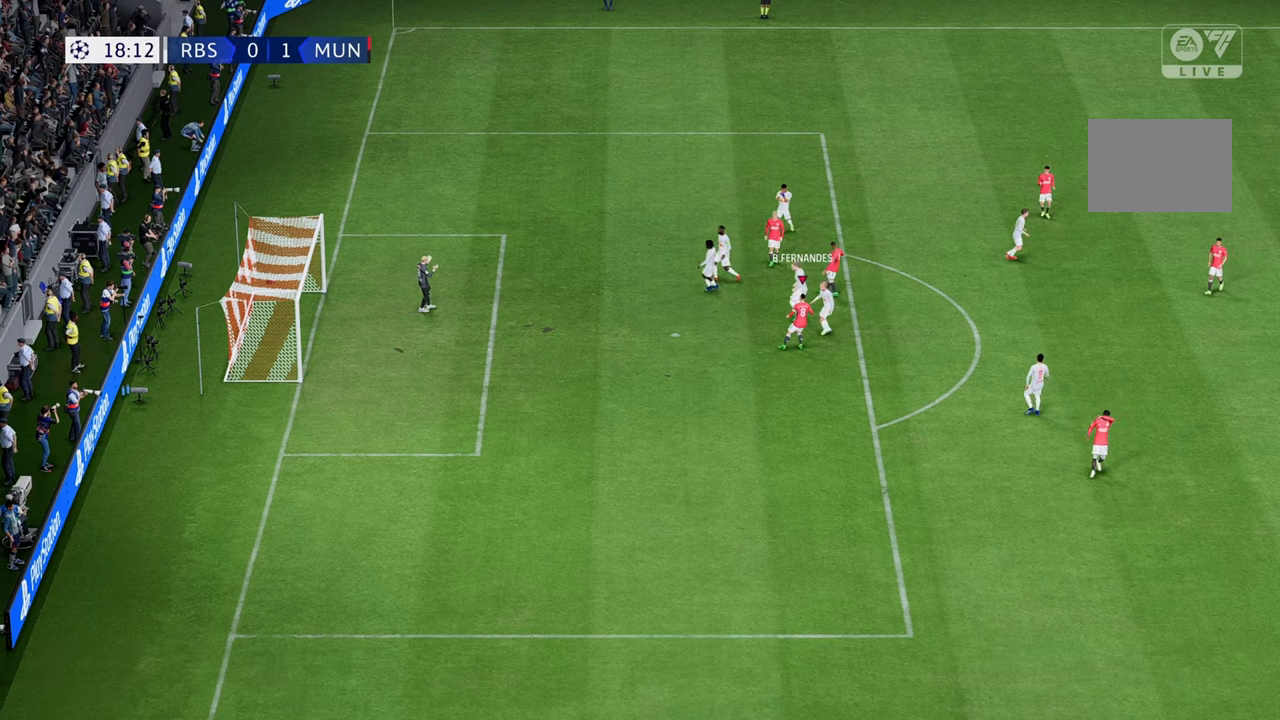
{"buttons": [], "left_stick": "center", "right_stick": "center", "events": []}
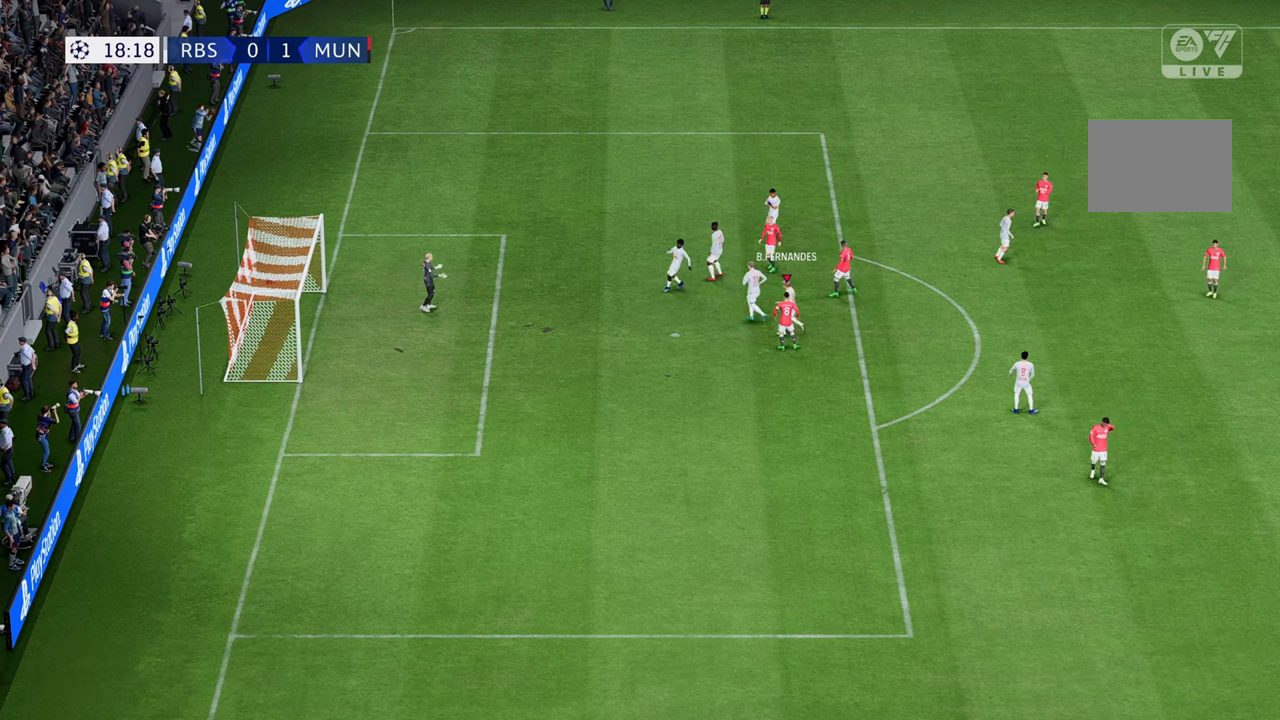
{"buttons": [], "left_stick": "center", "right_stick": "center", "events": []}